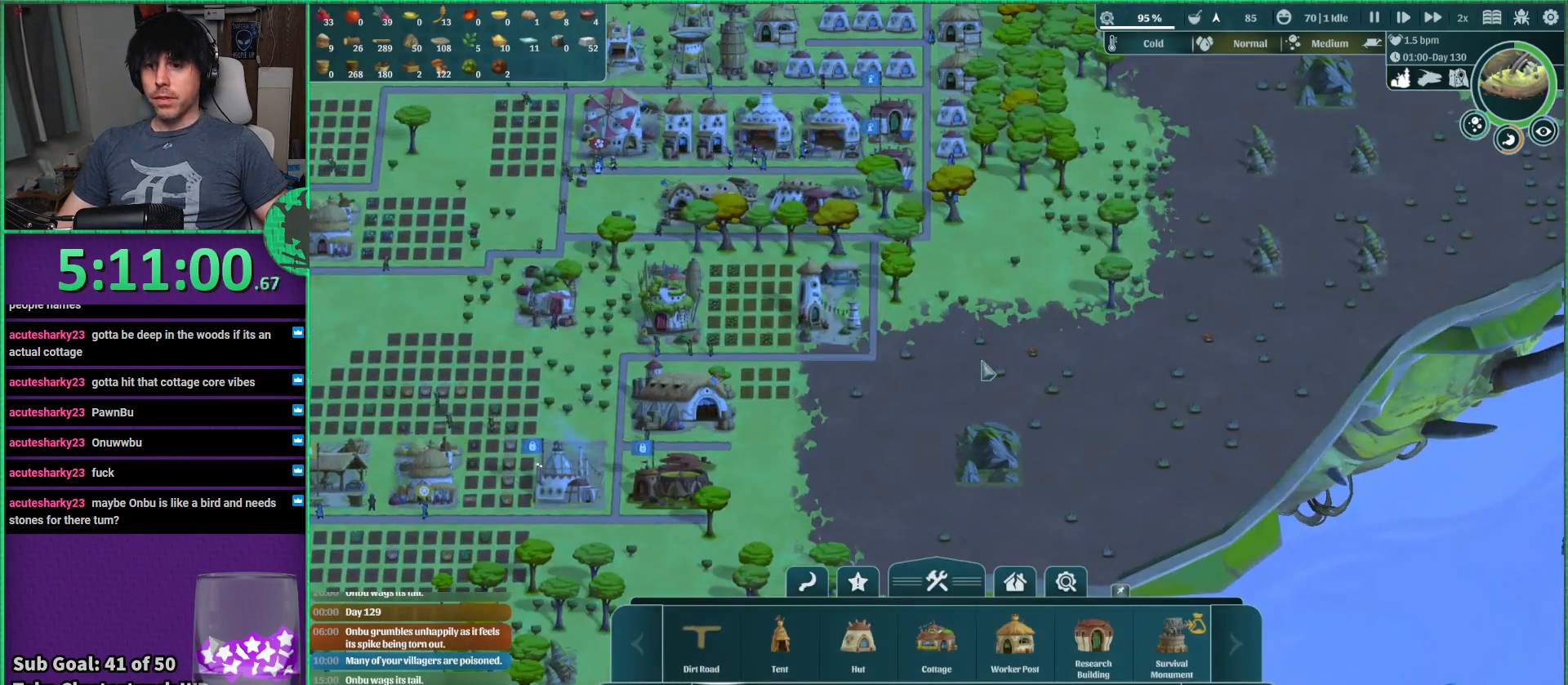
Gameplay with keyboard; each line is a JSON object with the keys held at the frame after it. "events" lists presses ("down") and releases ("up") of "a", "d", "e", "s", "shift", "space" and "w" between this image and that frame as [ms after this image, input, new state], when the widget could be followed in between. No other keys are recorded. Mouse input is not recorded.
{"keys": ["w"], "events": [[400, "w", "down"]]}
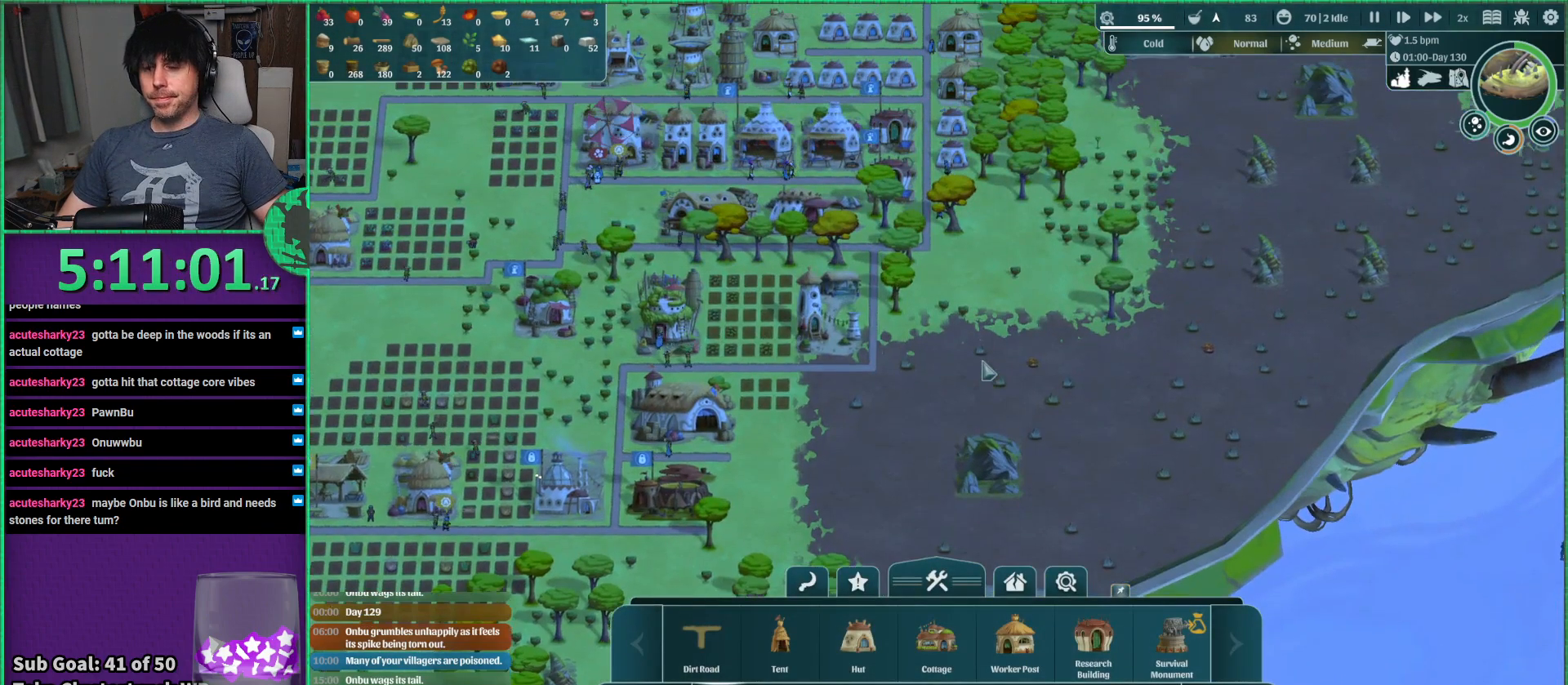
{"keys": ["d"], "events": [[250, "w", "up"], [483, "d", "down"]]}
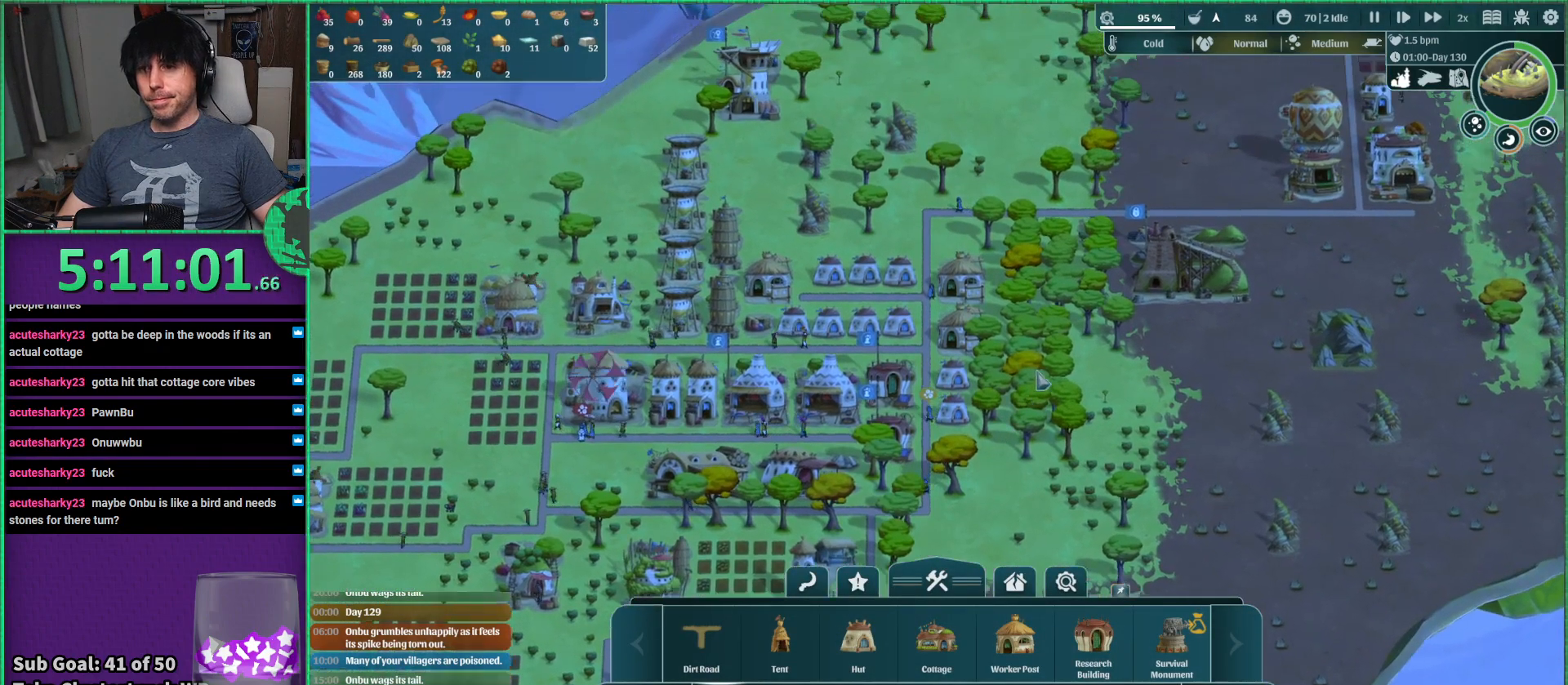
{"keys": [], "events": [[166, "w", "down"], [266, "d", "up"], [316, "w", "up"]]}
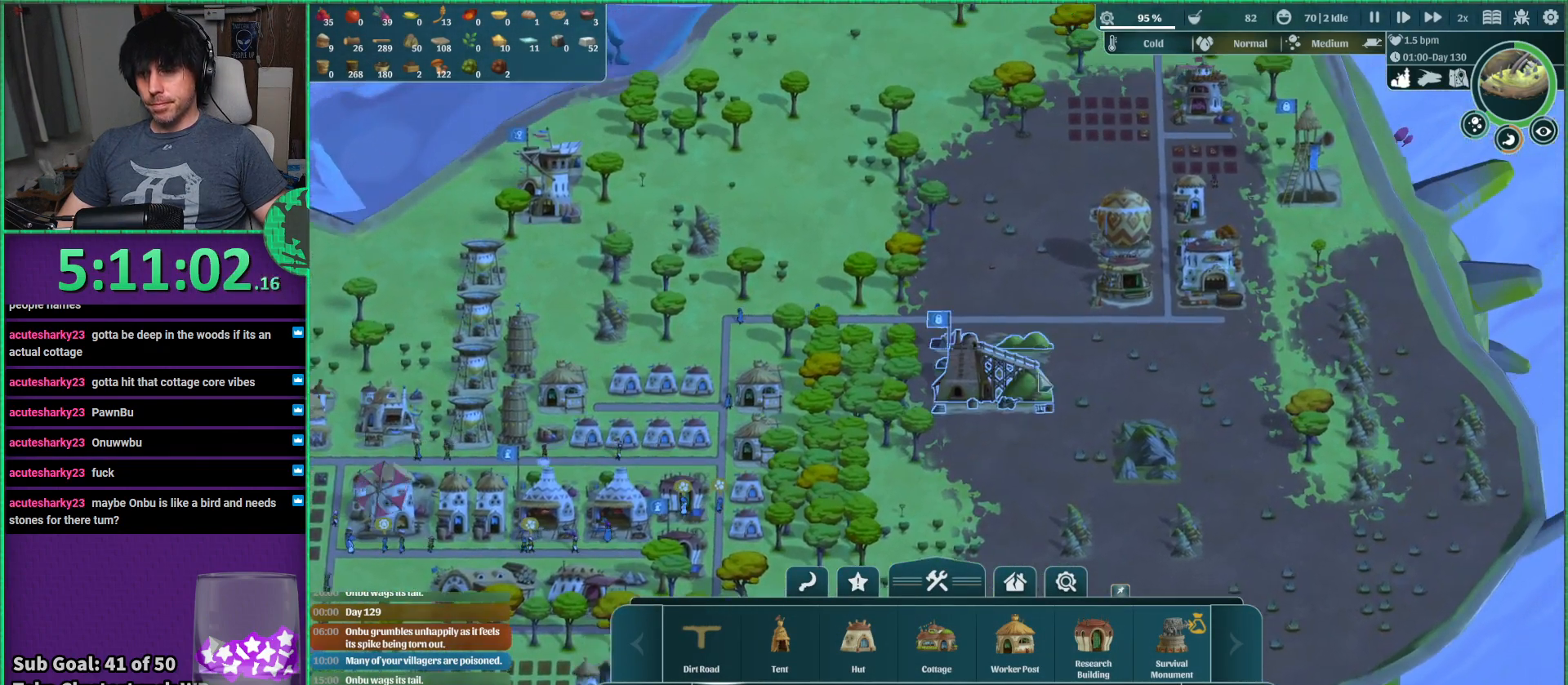
{"keys": [], "events": []}
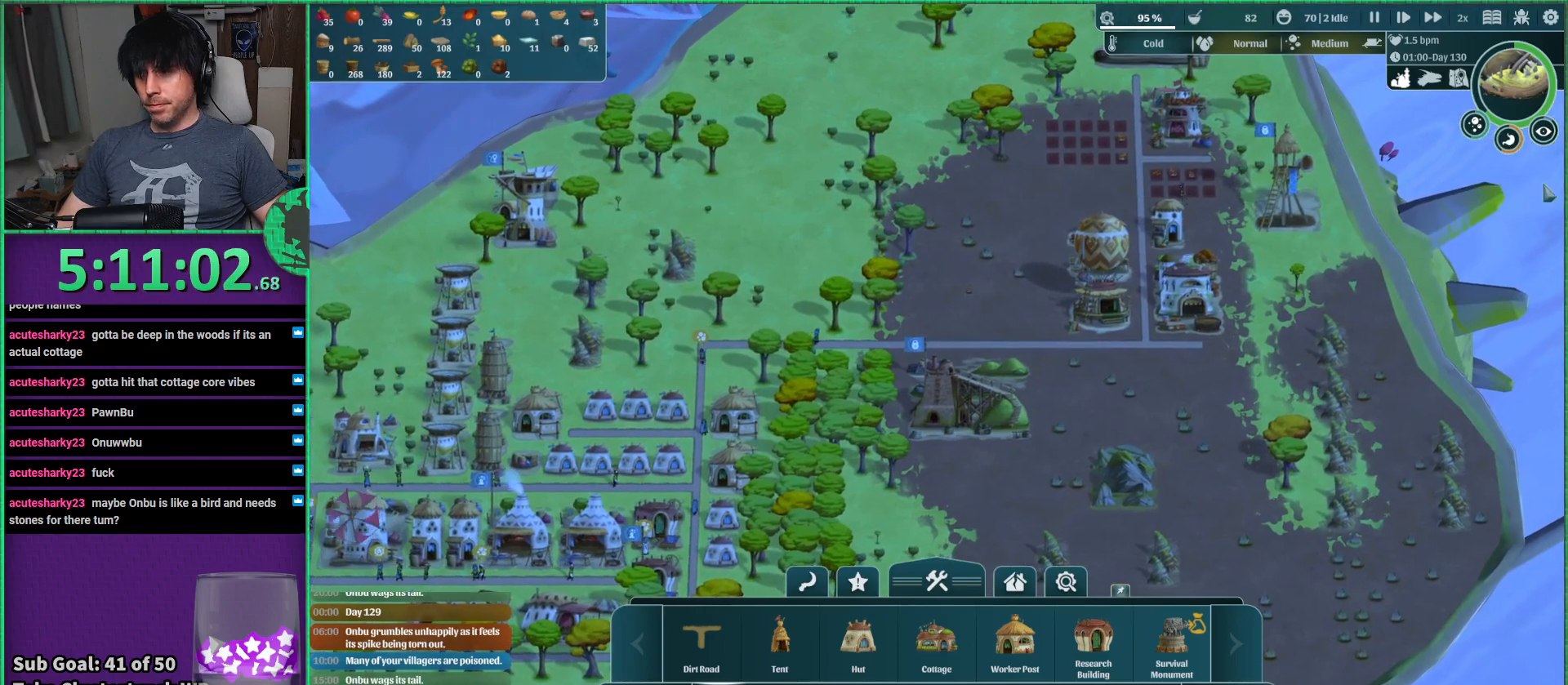
{"keys": [], "events": []}
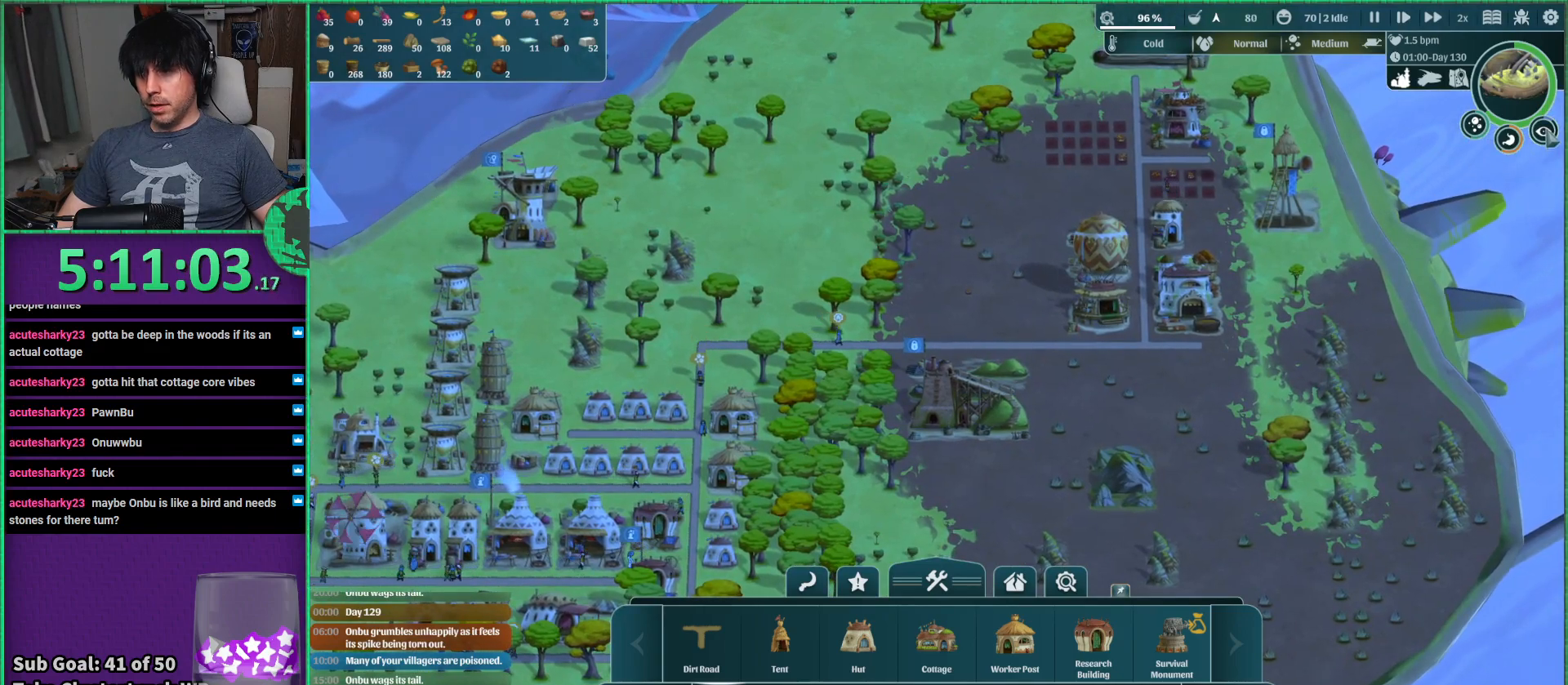
{"keys": [], "events": []}
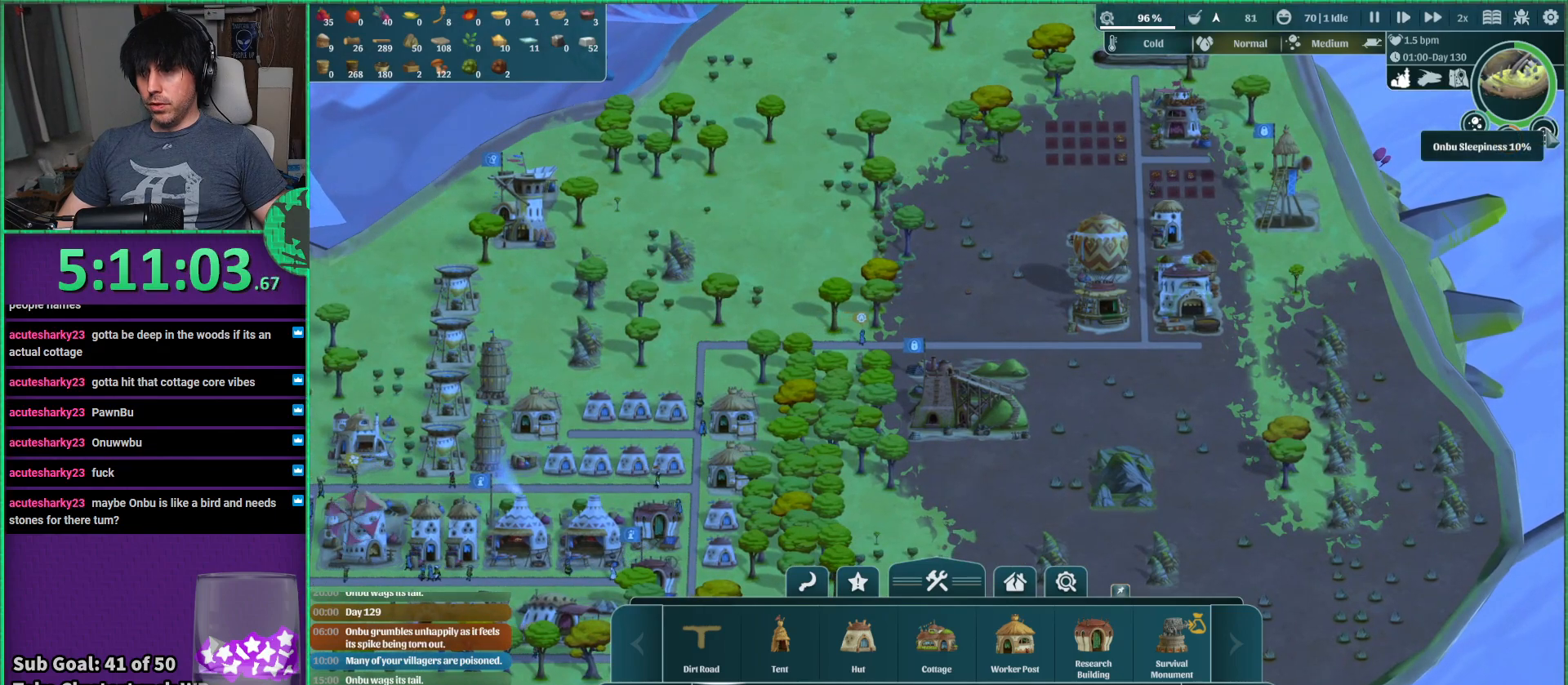
{"keys": [], "events": []}
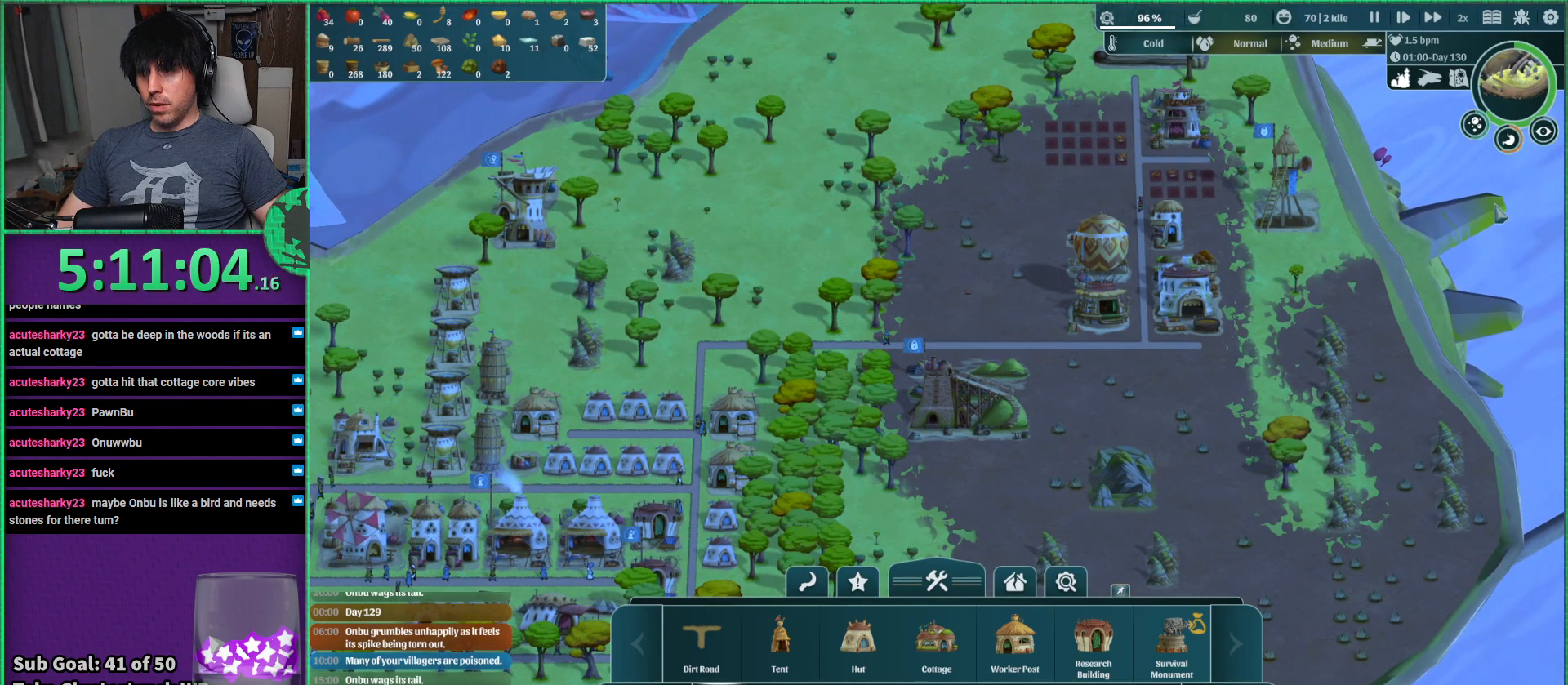
{"keys": [], "events": []}
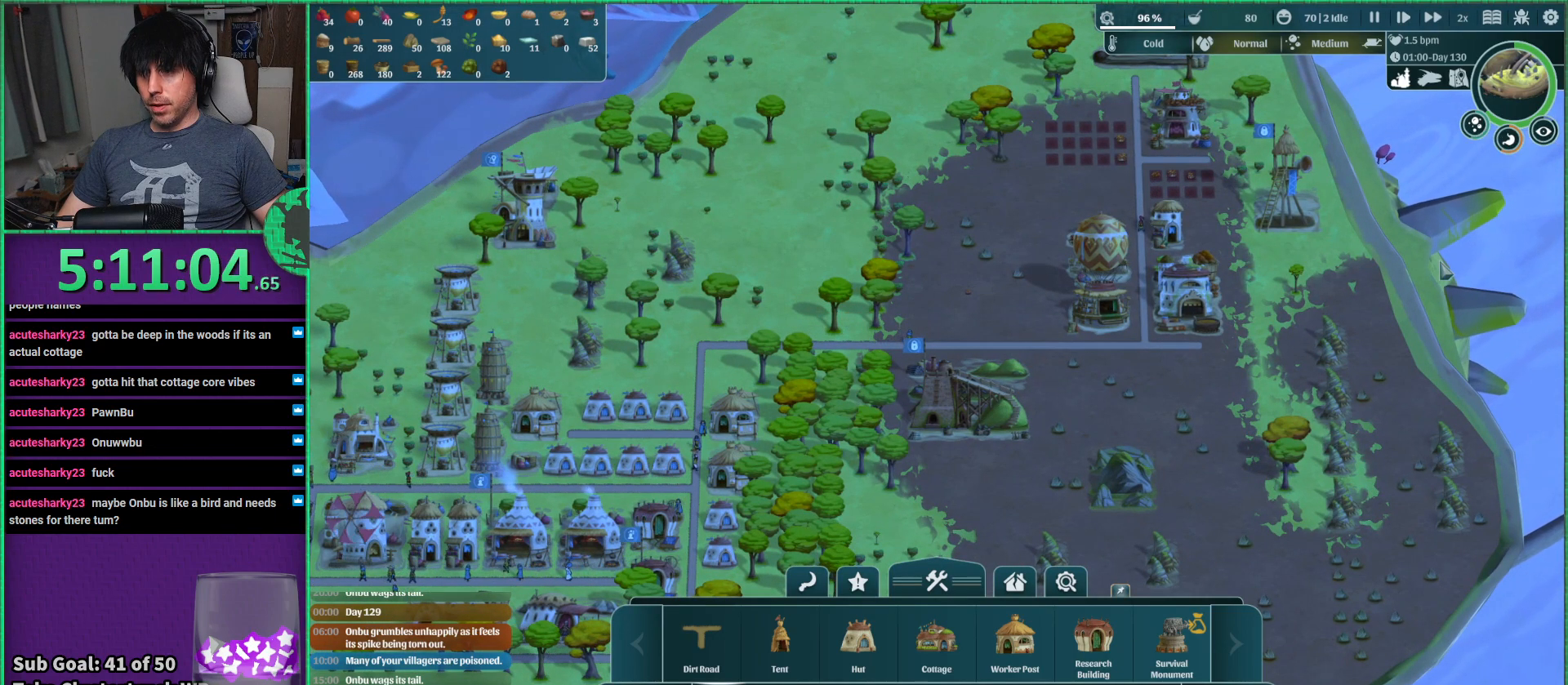
{"keys": [], "events": [[66, "d", "down"], [233, "w", "down"], [283, "d", "up"], [400, "w", "up"]]}
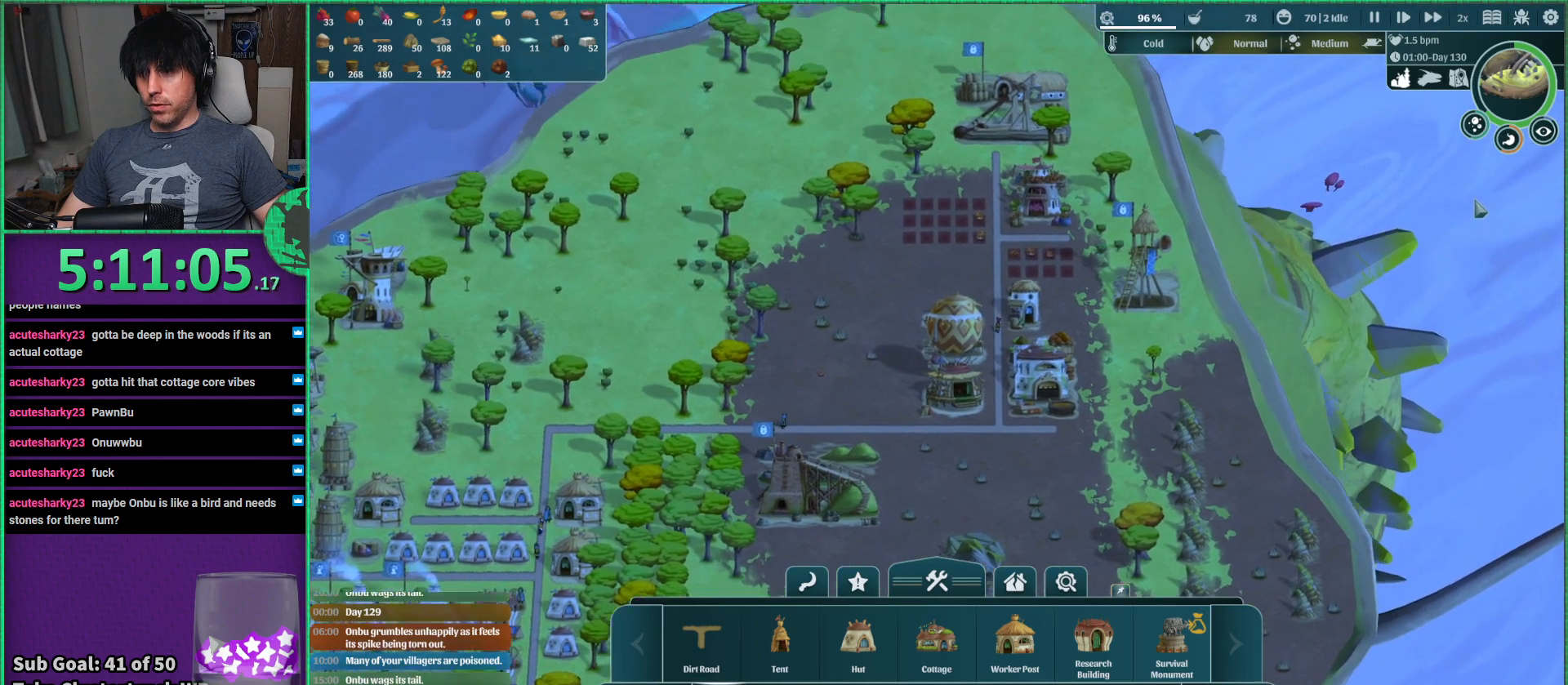
{"keys": [], "events": []}
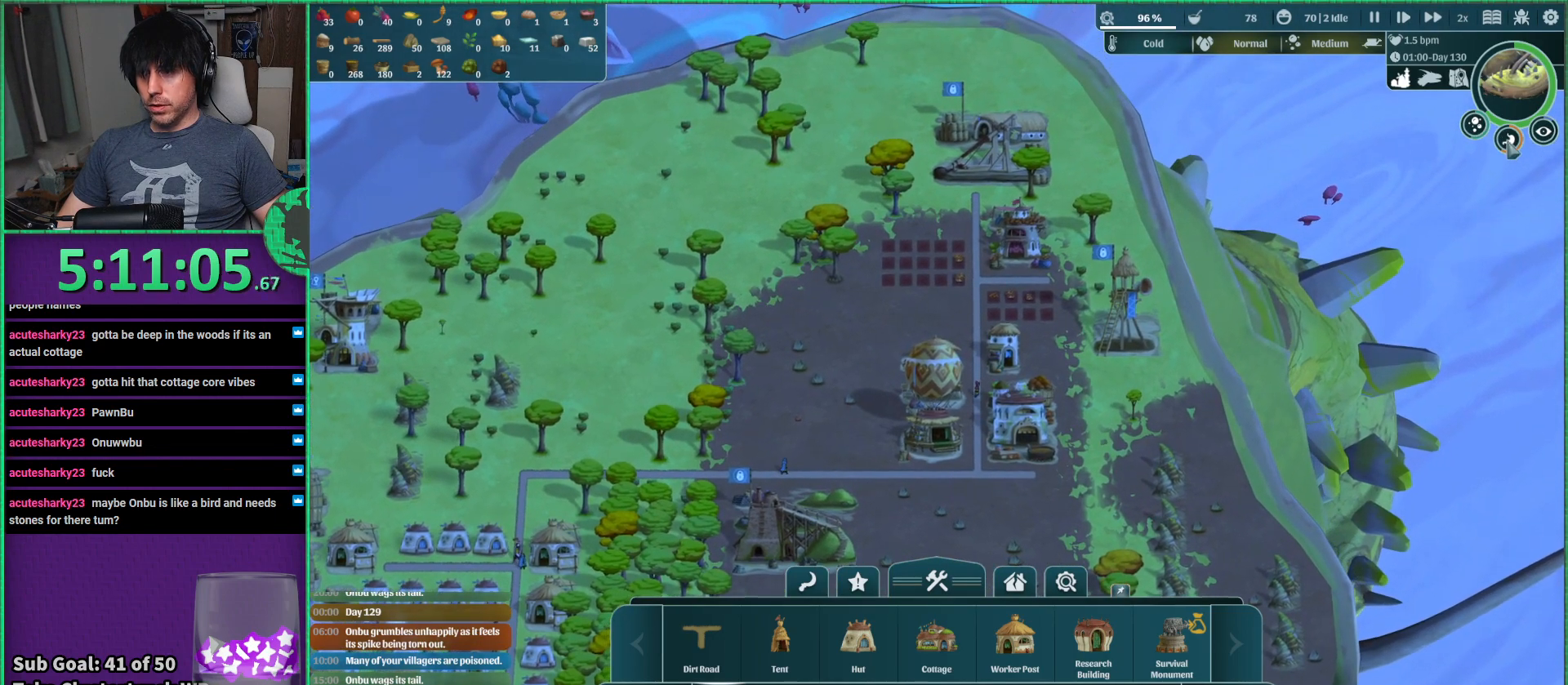
{"keys": [], "events": []}
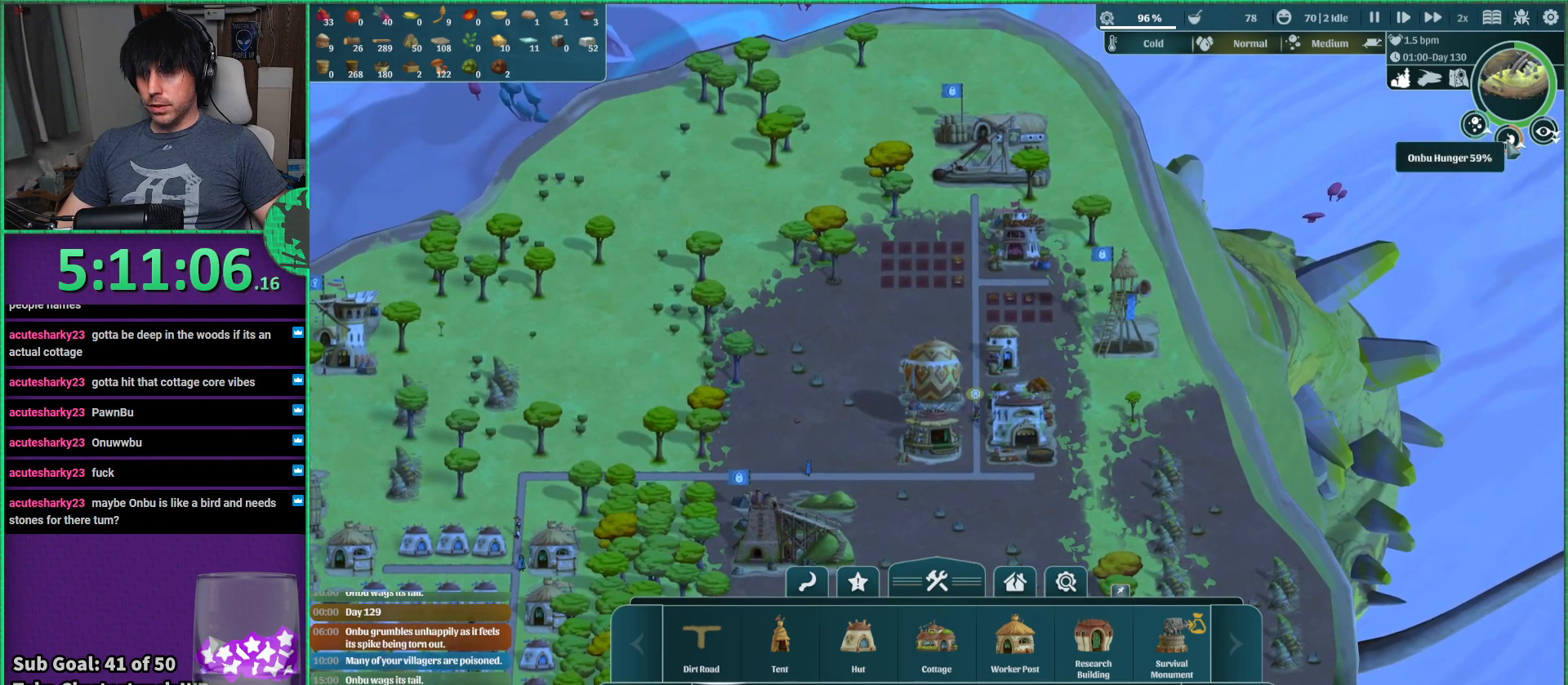
{"keys": [], "events": []}
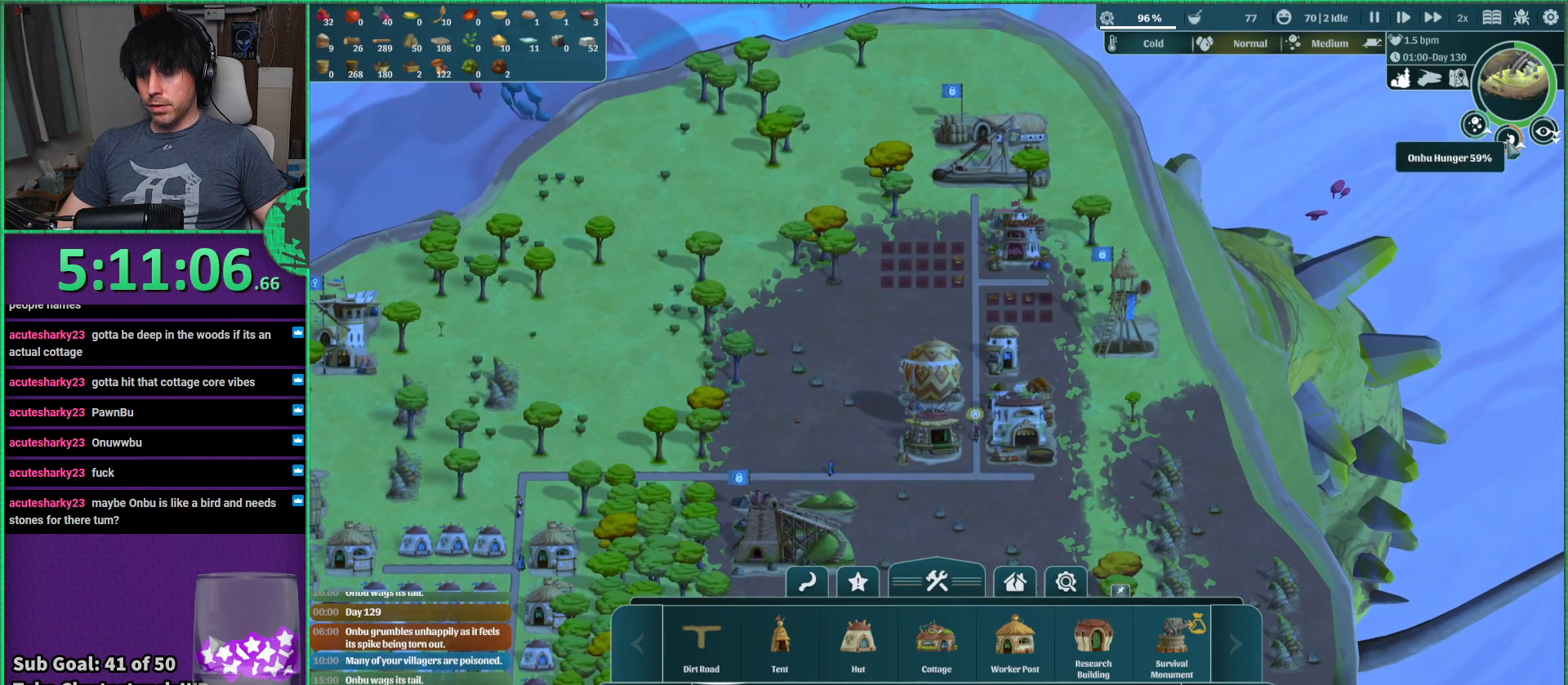
{"keys": [], "events": []}
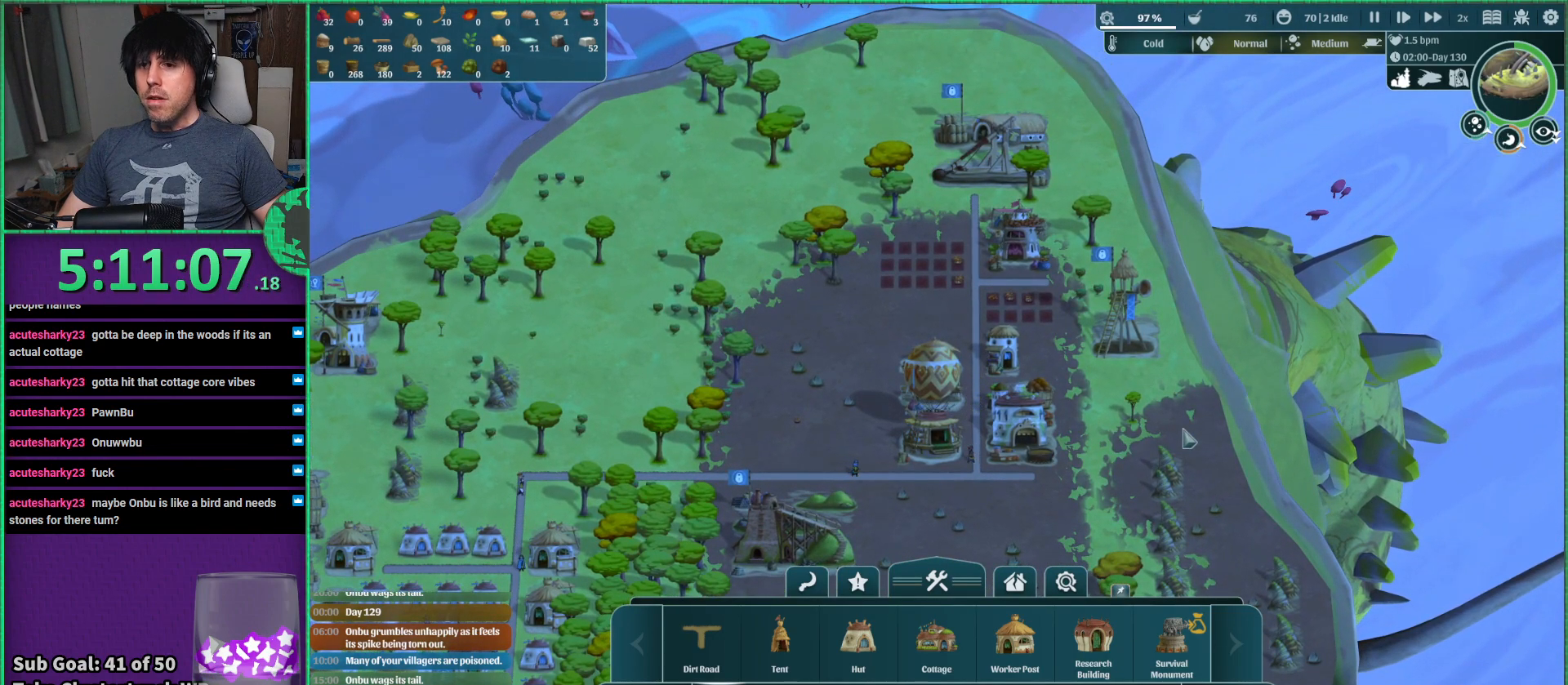
{"keys": [], "events": []}
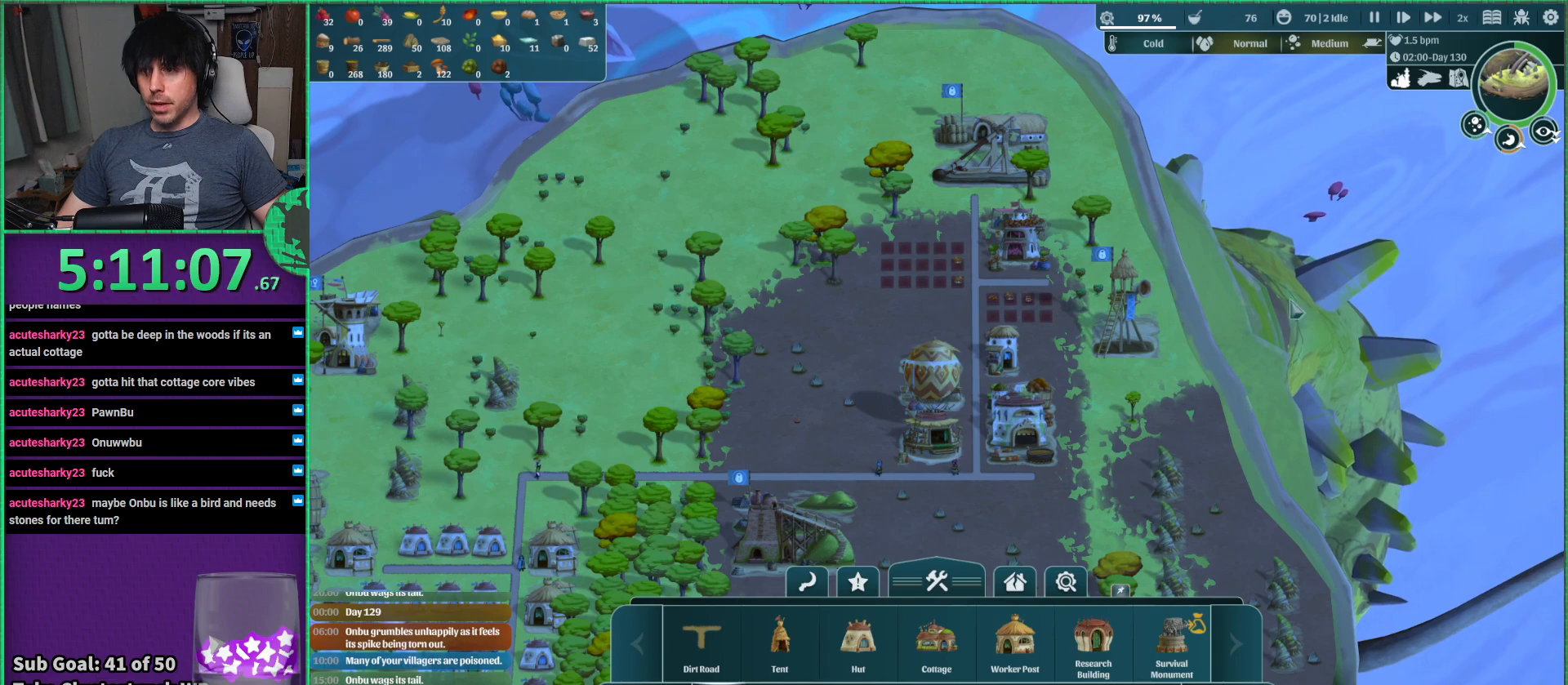
{"keys": [], "events": []}
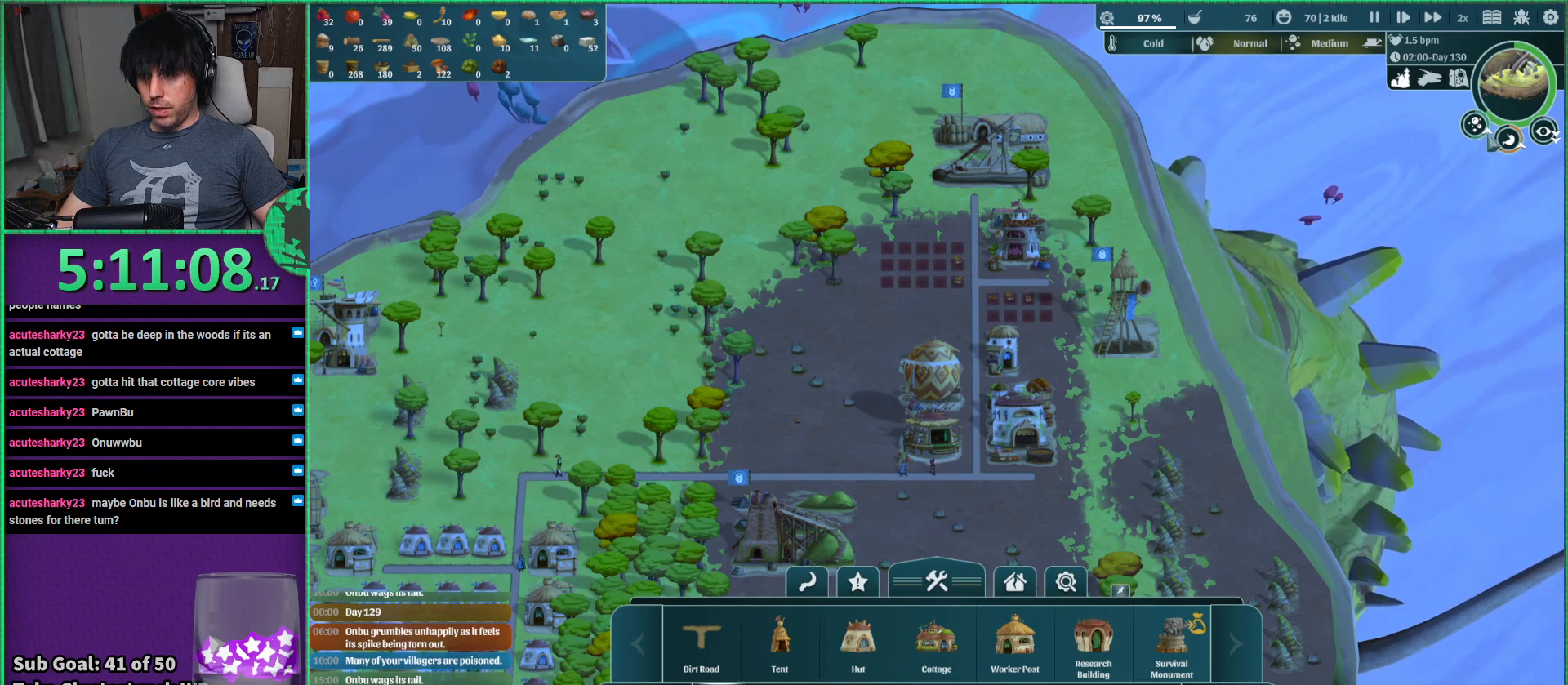
{"keys": [], "events": []}
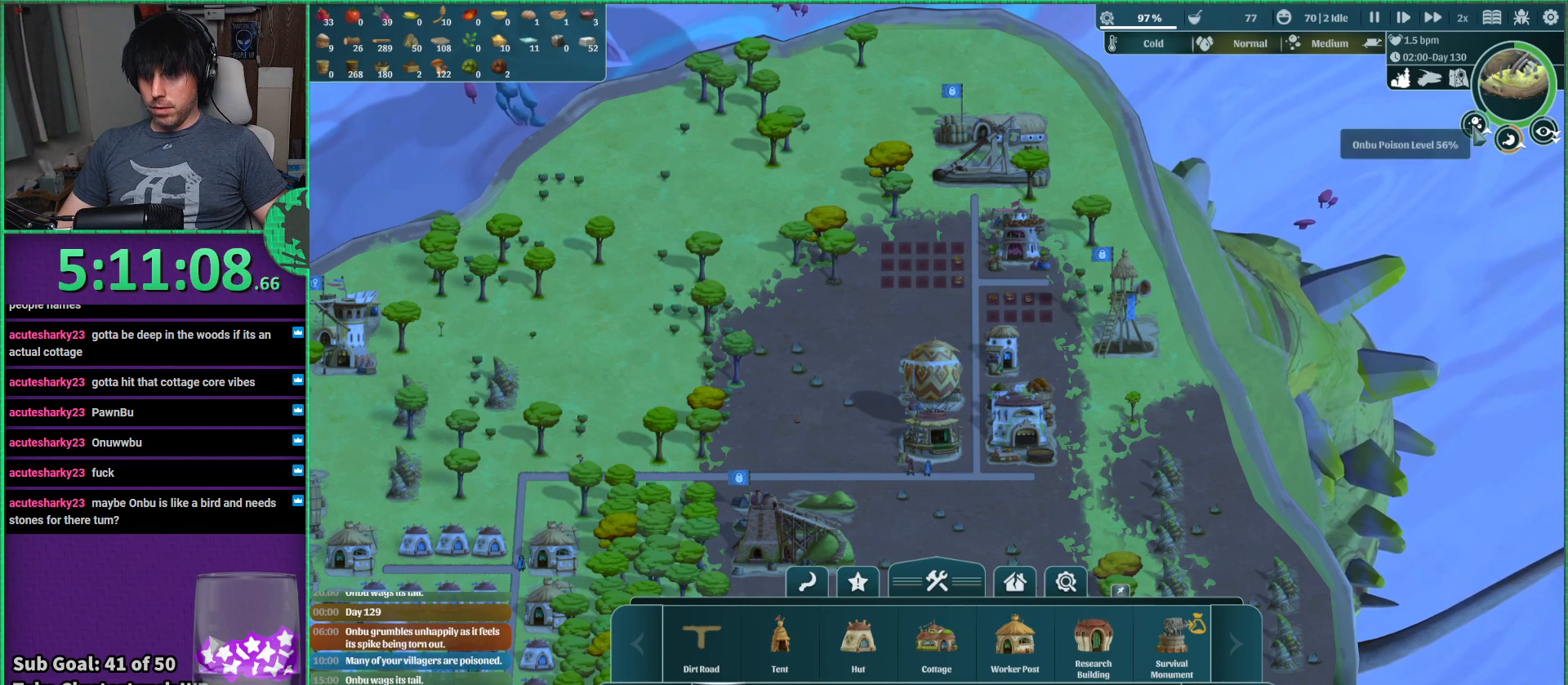
{"keys": [], "events": []}
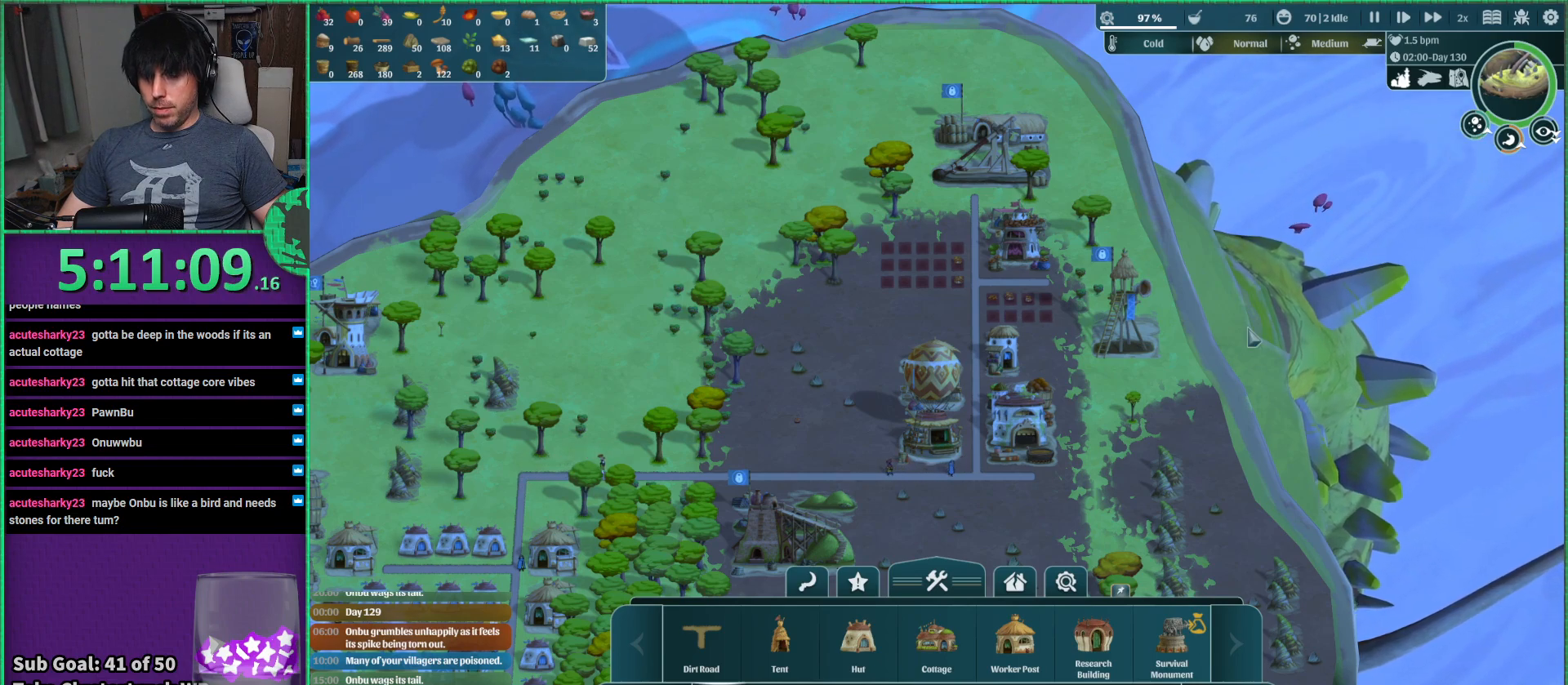
{"keys": [], "events": []}
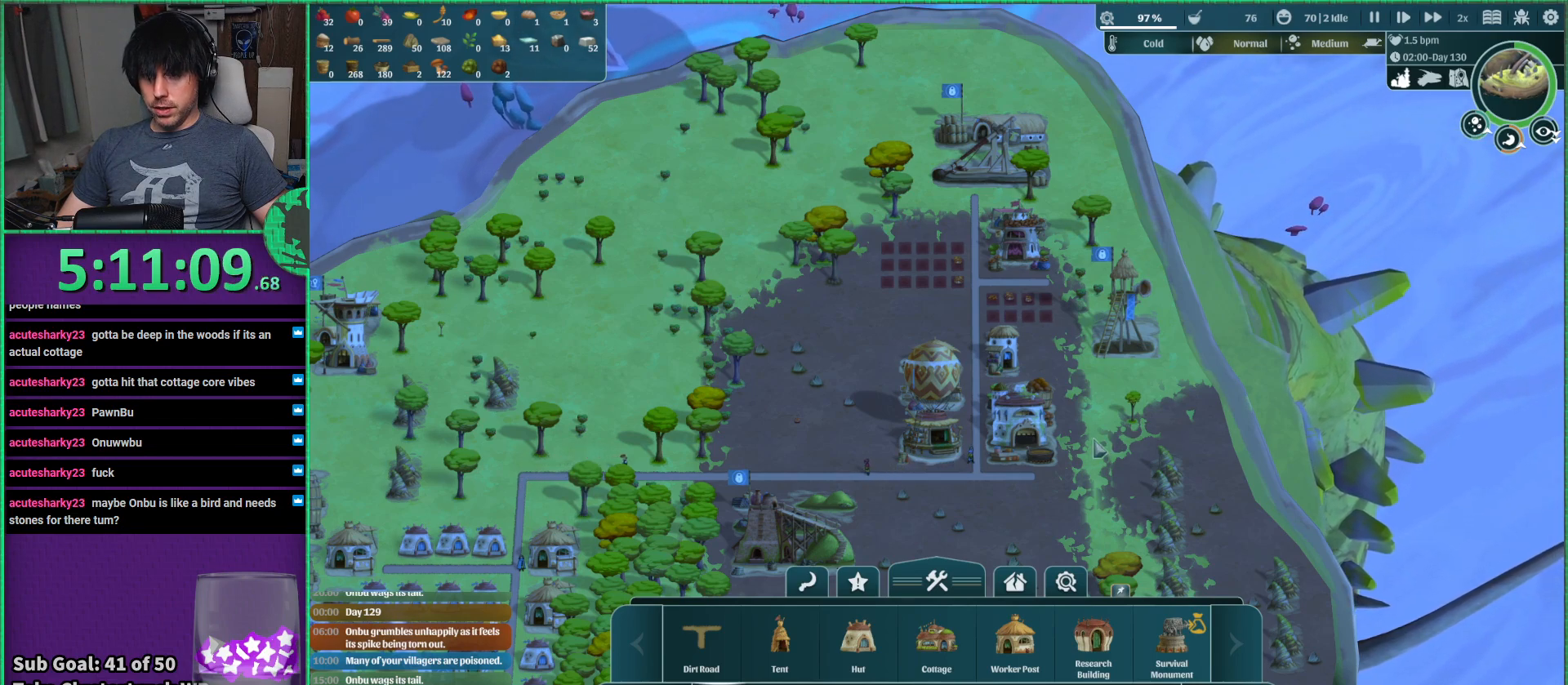
{"keys": [], "events": [[150, "s", "down"], [250, "s", "up"]]}